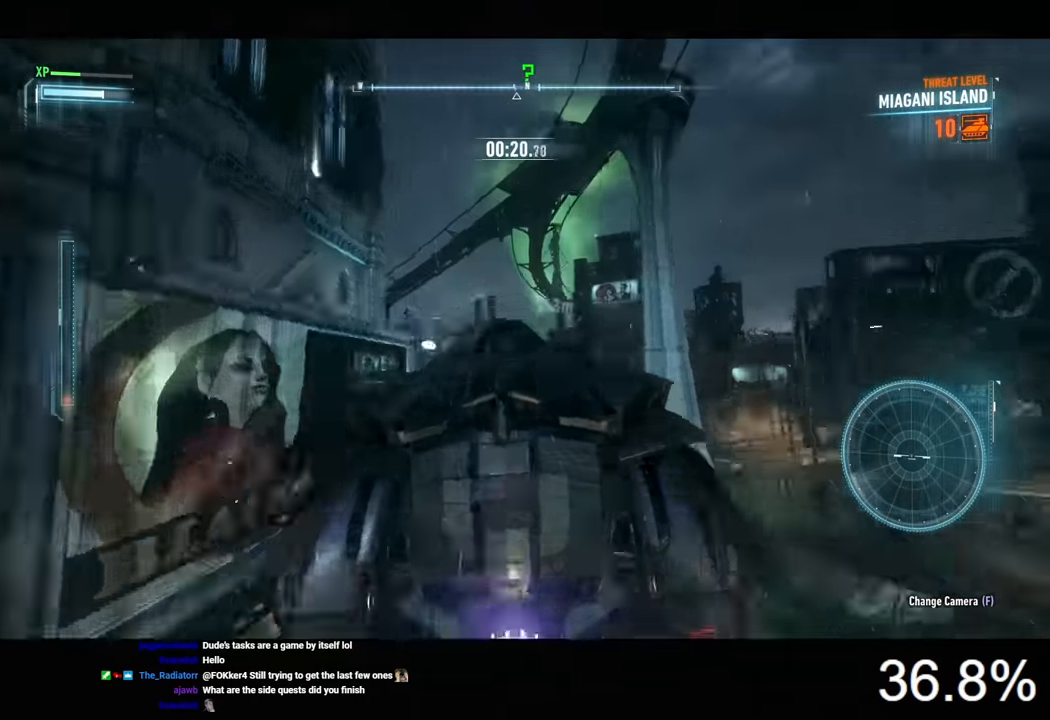
Gameplay with keyboard and mouse; each line is a JSON object with the keys and mouse buttons held at the frame after it. "events" lists presses ("down") and releases ("up") of "1", "2", "3", "4", "5", "a", "alt", "c", "caps_lock", "ctrl", "d", "e", "f", "g", "q", "r", "s", "shift", "space", "t", "tab", "v", "w", "x", "z", "mouse_left", "mouse_wheel" and "mouse_right" between this image and that frame as [ms after this image, input, new state], when the widget could be followed in between. "mouse_left", "mouse_wheel", "mouse_right" = the "left", "wheel", "right" buttons of the "mouse" list. No other keys are recorded. "wheel" means that the mouse wheel is clicked or scrolled. "mouse_move" is the direction in which the mouse moves at that frame (one of eight, or "still"), when it could be read.
{"keys": ["space"], "mouse": [], "mouse_move": "still", "events": [[266, "w", "up"], [300, "mouse_left", "up"], [400, "space", "down"], [466, "space", "up"], [500, "space", "down"]]}
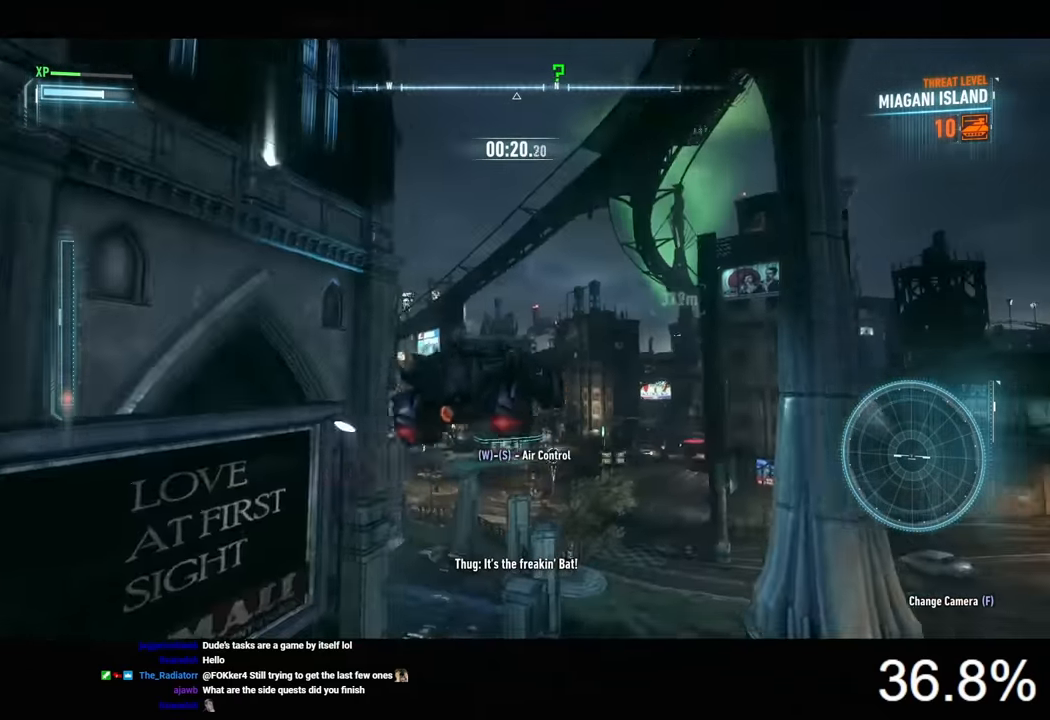
{"keys": ["space"], "mouse": [], "mouse_move": "still", "events": []}
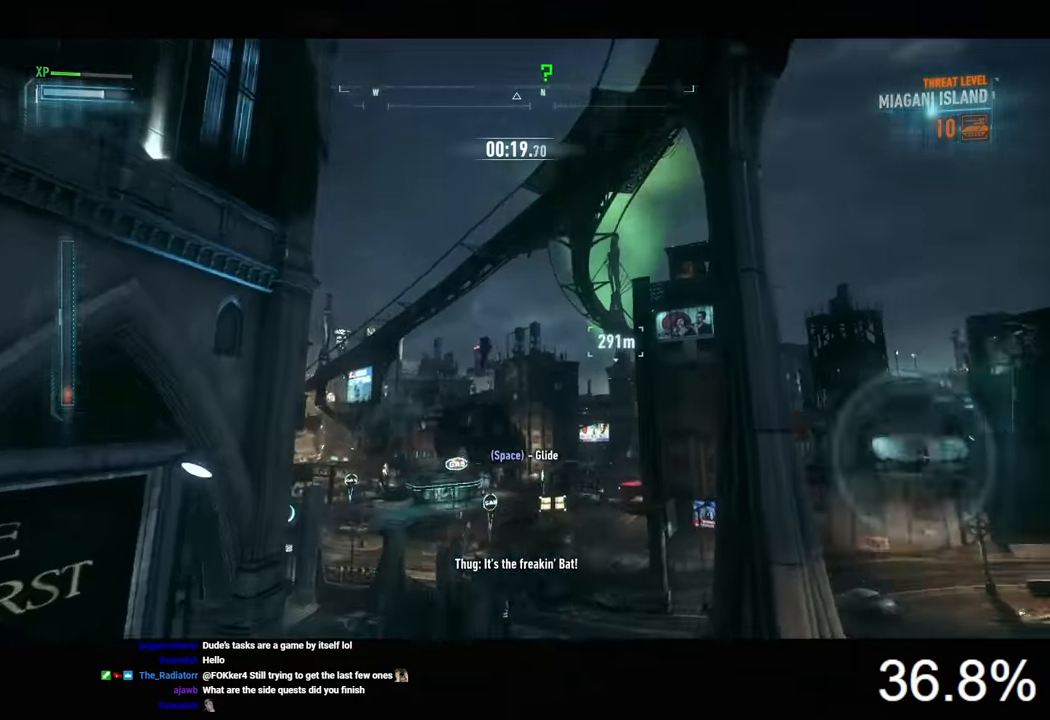
{"keys": ["space"], "mouse": [], "mouse_move": "still", "events": [[33, "space", "up"], [100, "space", "down"]]}
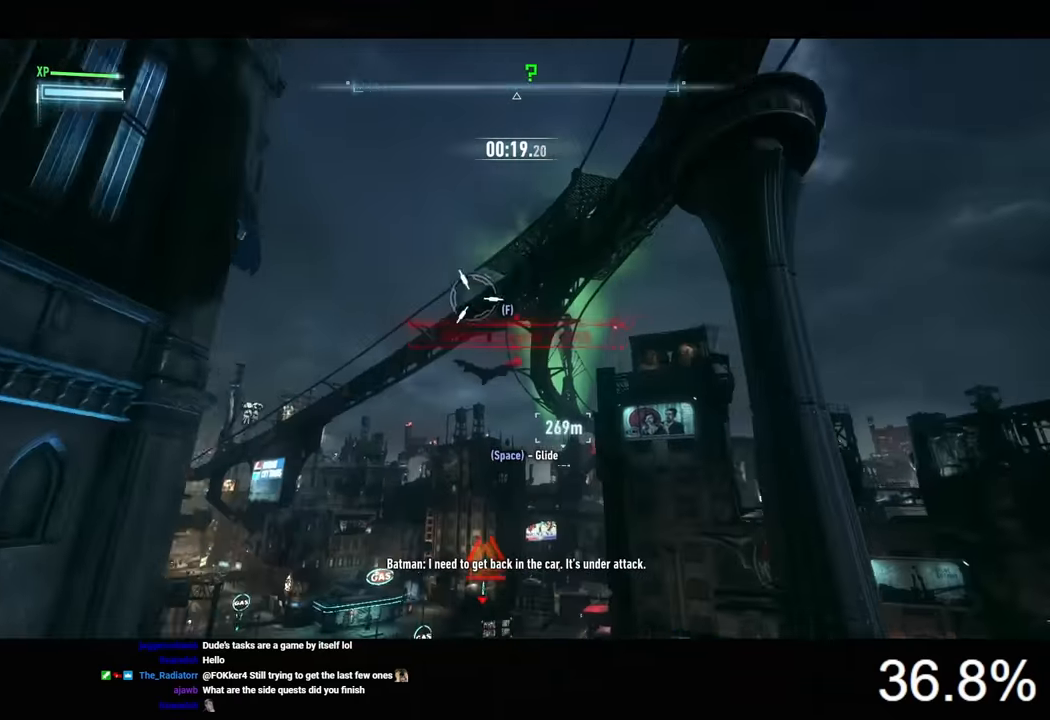
{"keys": ["space"], "mouse": [], "mouse_move": "still", "events": [[433, "f", "down"], [500, "f", "up"]]}
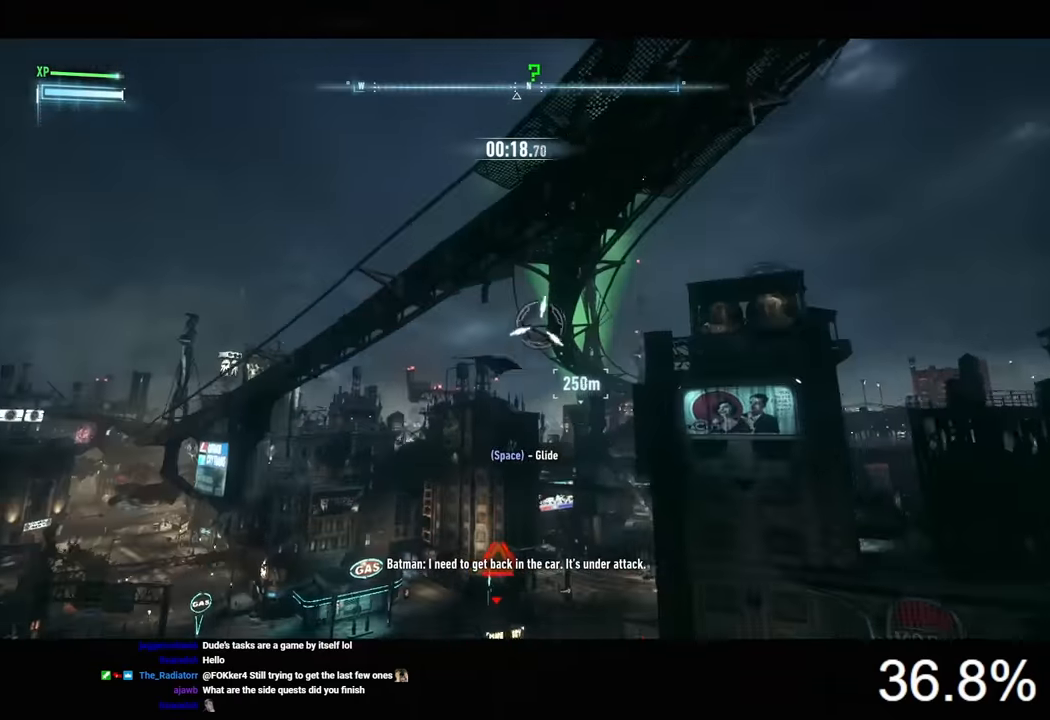
{"keys": ["space"], "mouse": [], "mouse_move": "still", "events": []}
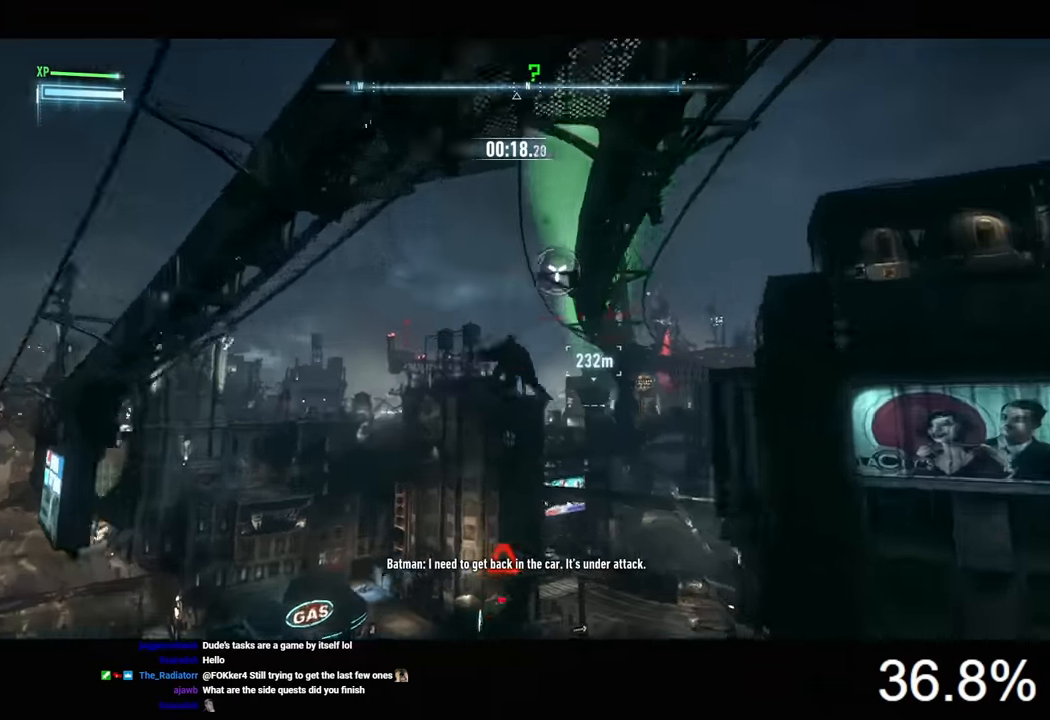
{"keys": ["space"], "mouse": [], "mouse_move": "still", "events": []}
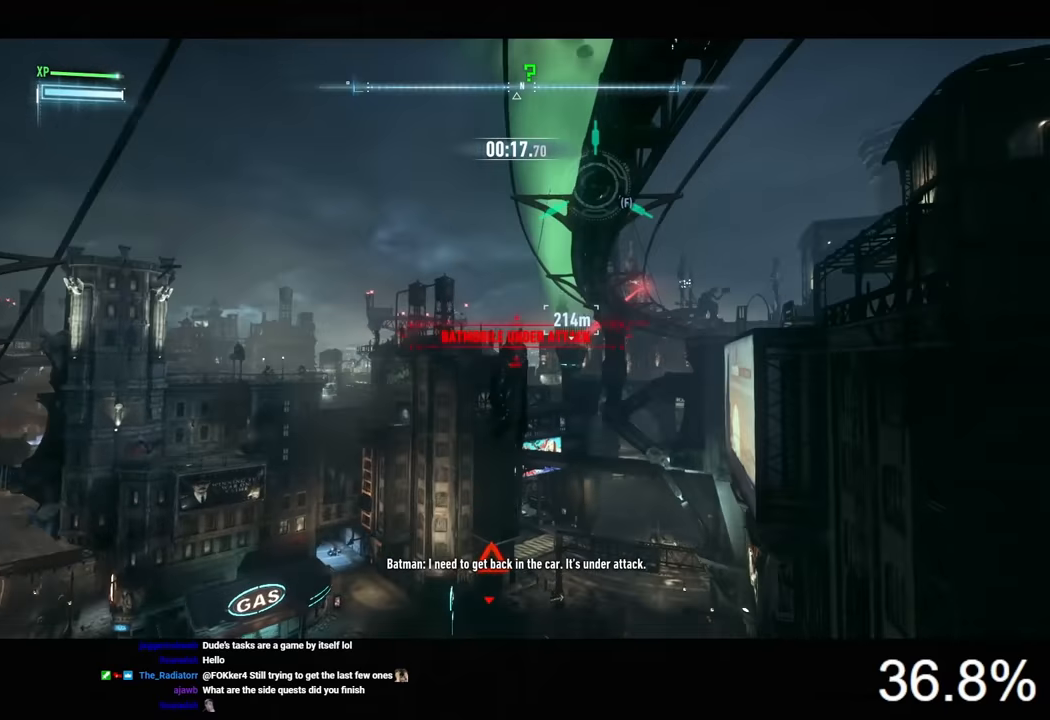
{"keys": ["space"], "mouse": [], "mouse_move": "still", "events": []}
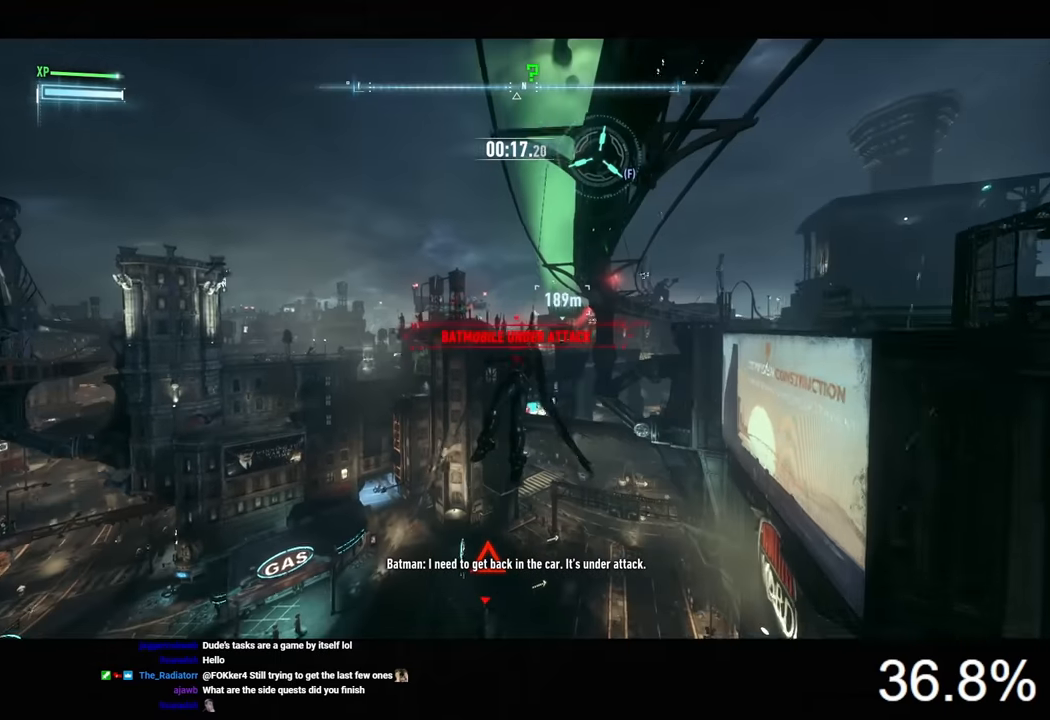
{"keys": ["space"], "mouse": [], "mouse_move": "still", "events": [[100, "mouse_wheel", "down"], [266, "mouse_wheel", "up"]]}
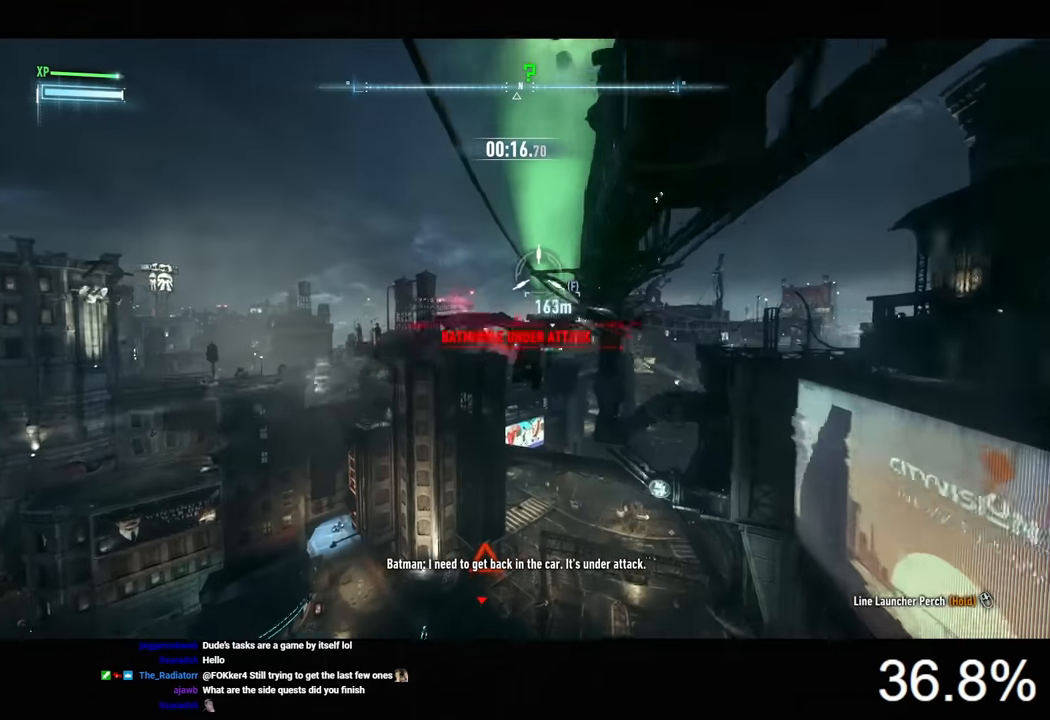
{"keys": ["space"], "mouse": [], "mouse_move": "still", "events": []}
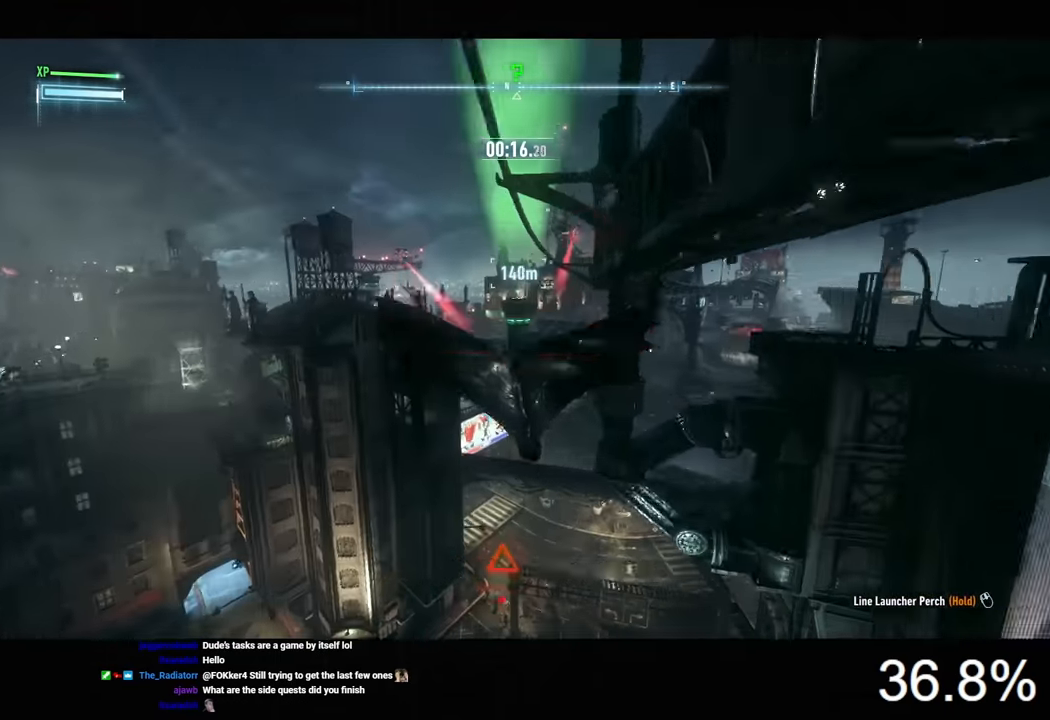
{"keys": ["2", "space"], "mouse": [], "mouse_move": "still", "events": [[466, "2", "down"]]}
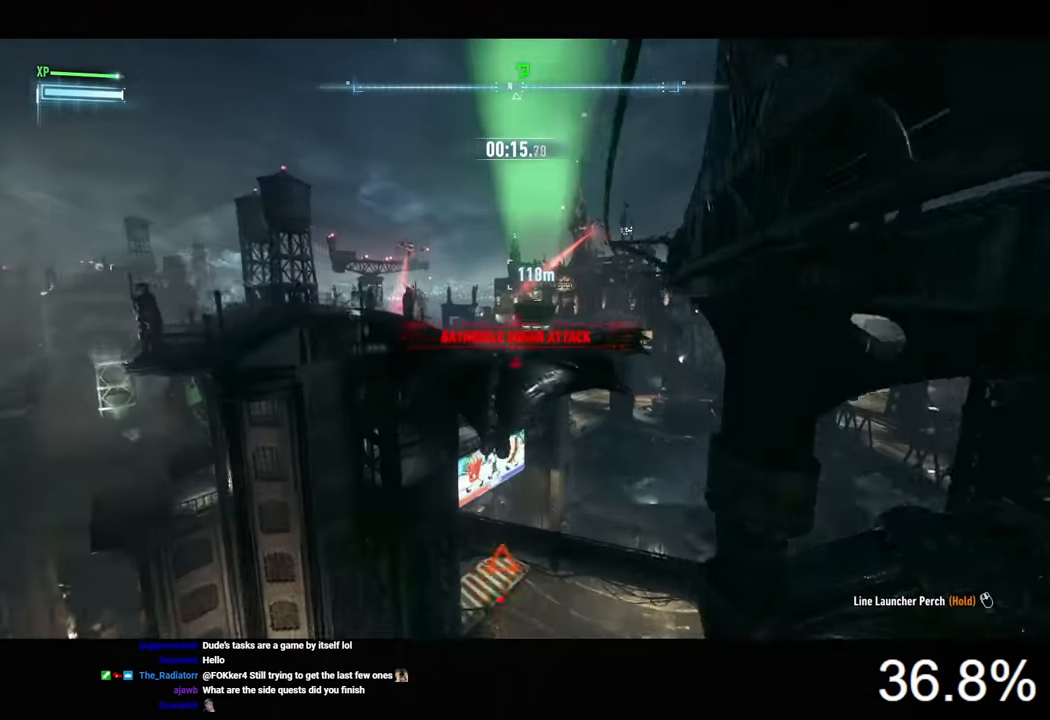
{"keys": ["space"], "mouse": [], "mouse_move": "still", "events": [[100, "2", "up"]]}
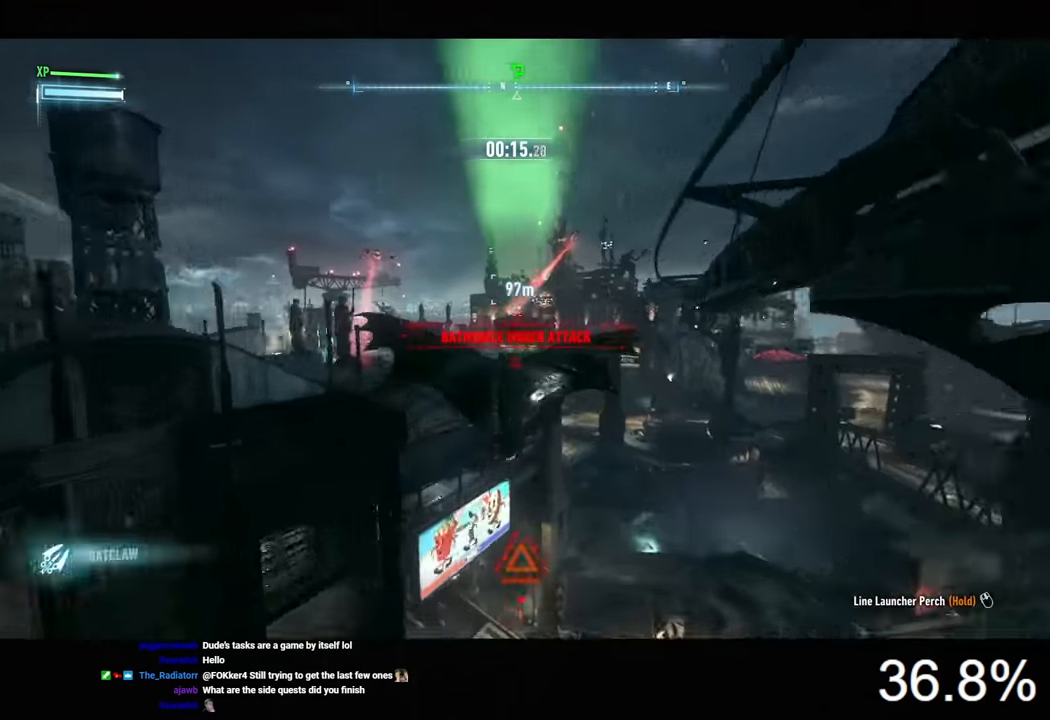
{"keys": ["space"], "mouse": [], "mouse_move": "still", "events": []}
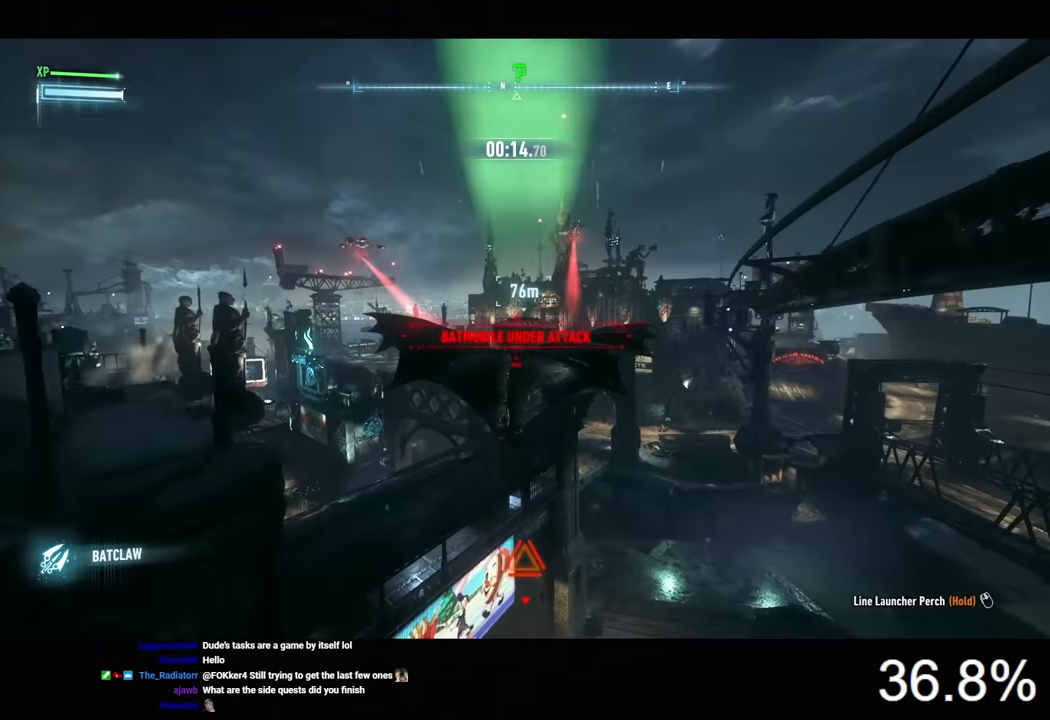
{"keys": ["space"], "mouse": [], "mouse_move": "still", "events": []}
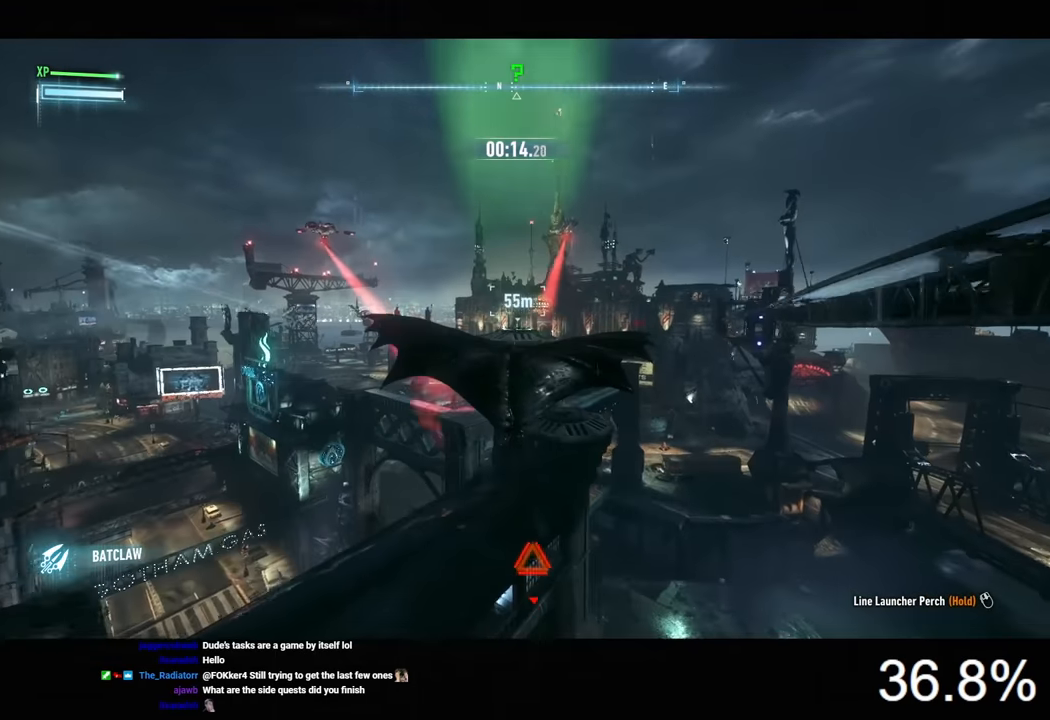
{"keys": ["space"], "mouse": [], "mouse_move": "still", "events": []}
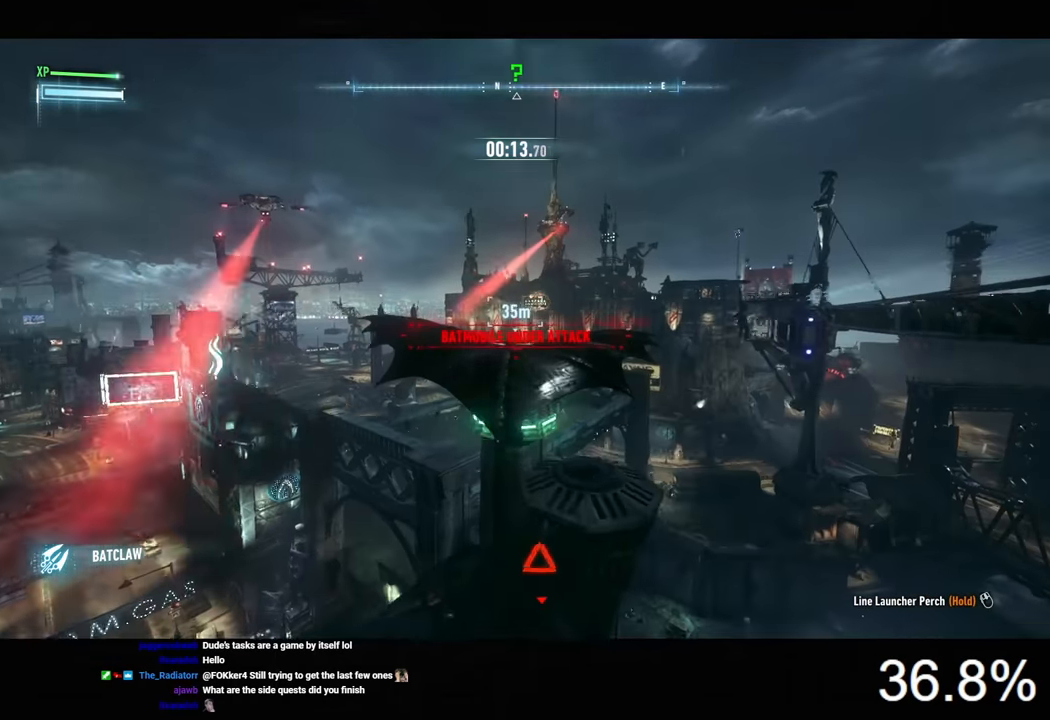
{"keys": ["ctrl", "space"], "mouse": [], "mouse_move": "still", "events": [[433, "ctrl", "down"]]}
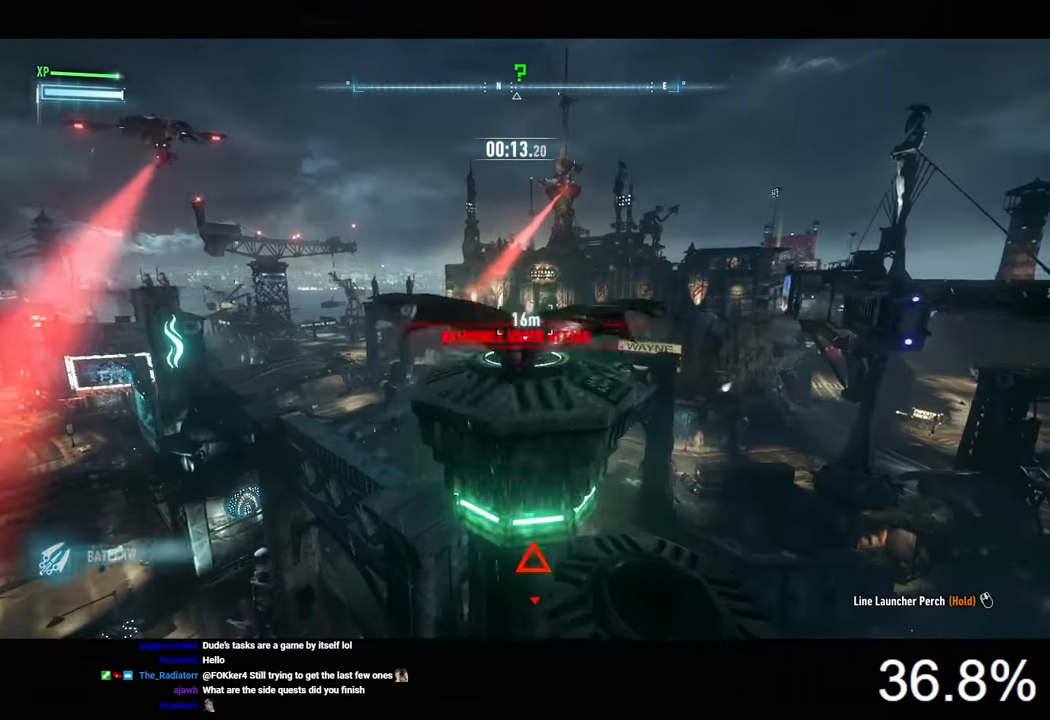
{"keys": [], "mouse": [], "mouse_move": "still", "events": [[333, "ctrl", "up"], [366, "space", "up"]]}
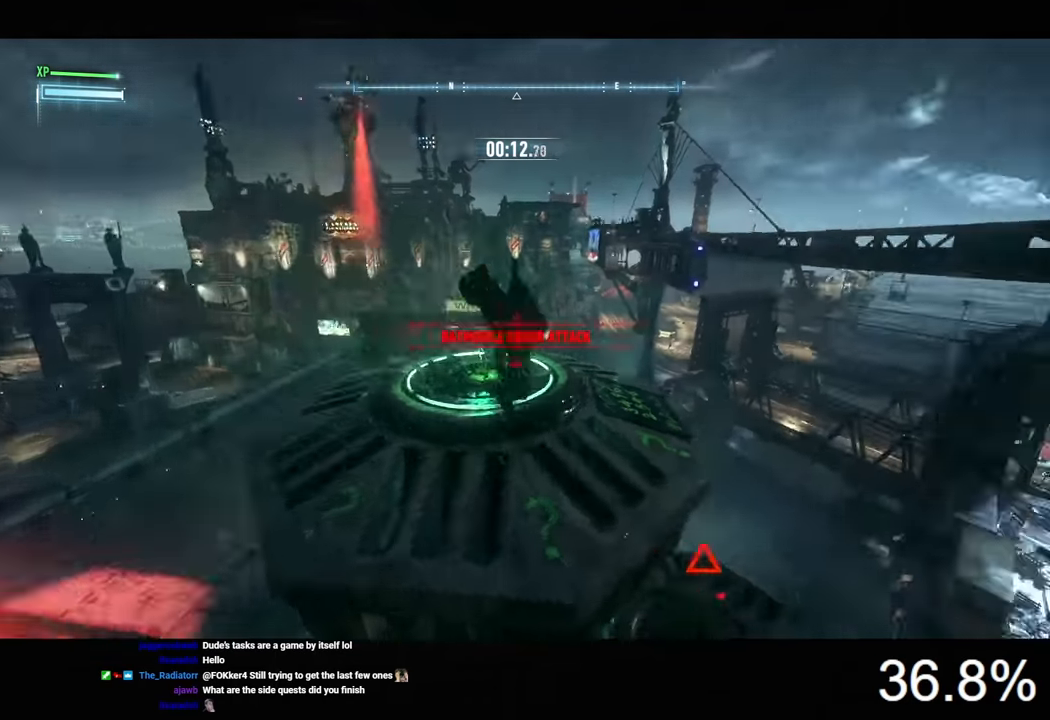
{"keys": ["ctrl", "d"], "mouse": [], "mouse_move": "still", "events": [[200, "d", "down"], [433, "ctrl", "down"]]}
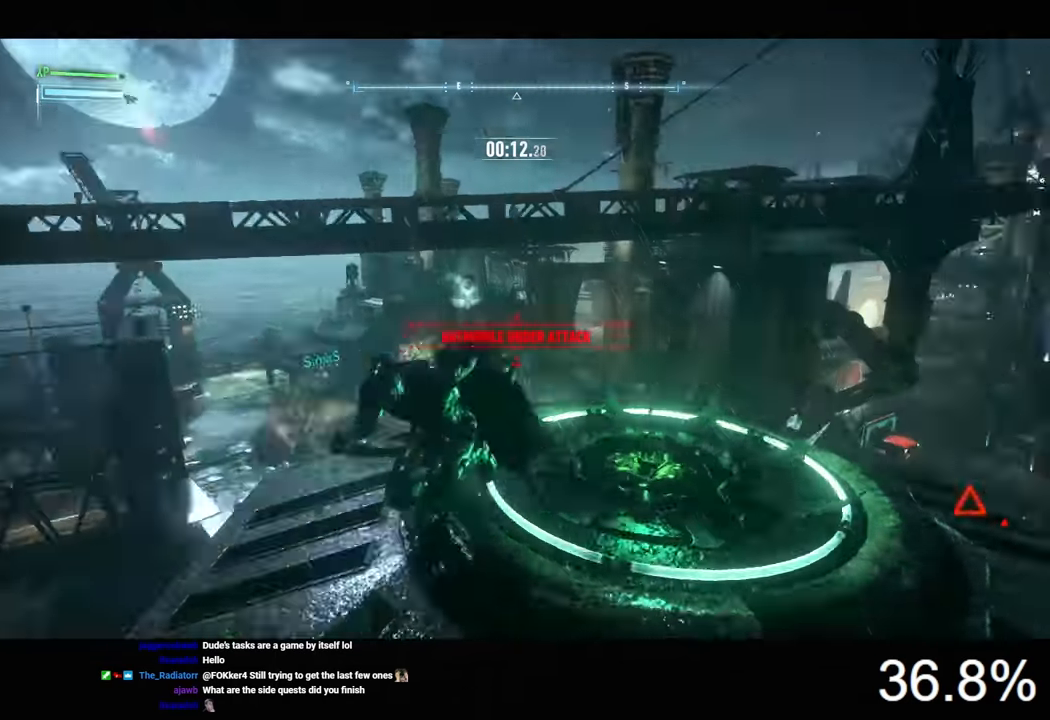
{"keys": ["ctrl", "w"], "mouse": [], "mouse_move": "still", "events": [[100, "w", "down"], [400, "d", "up"]]}
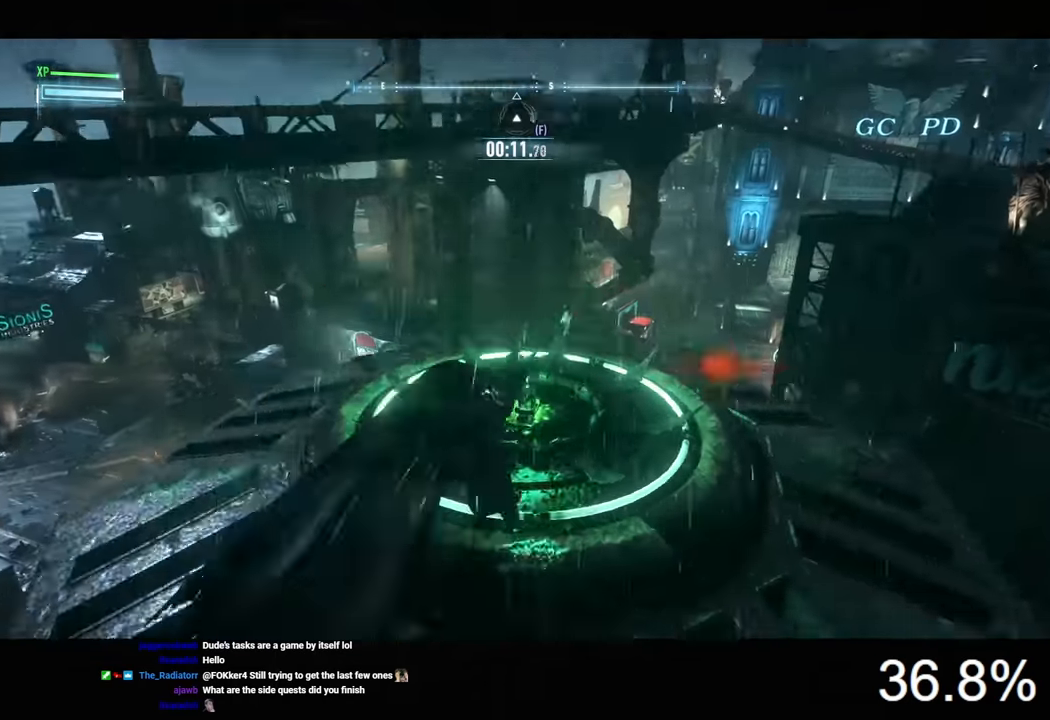
{"keys": ["ctrl"], "mouse": [], "mouse_move": "still", "events": [[100, "w", "up"], [200, "space", "down"], [266, "space", "up"]]}
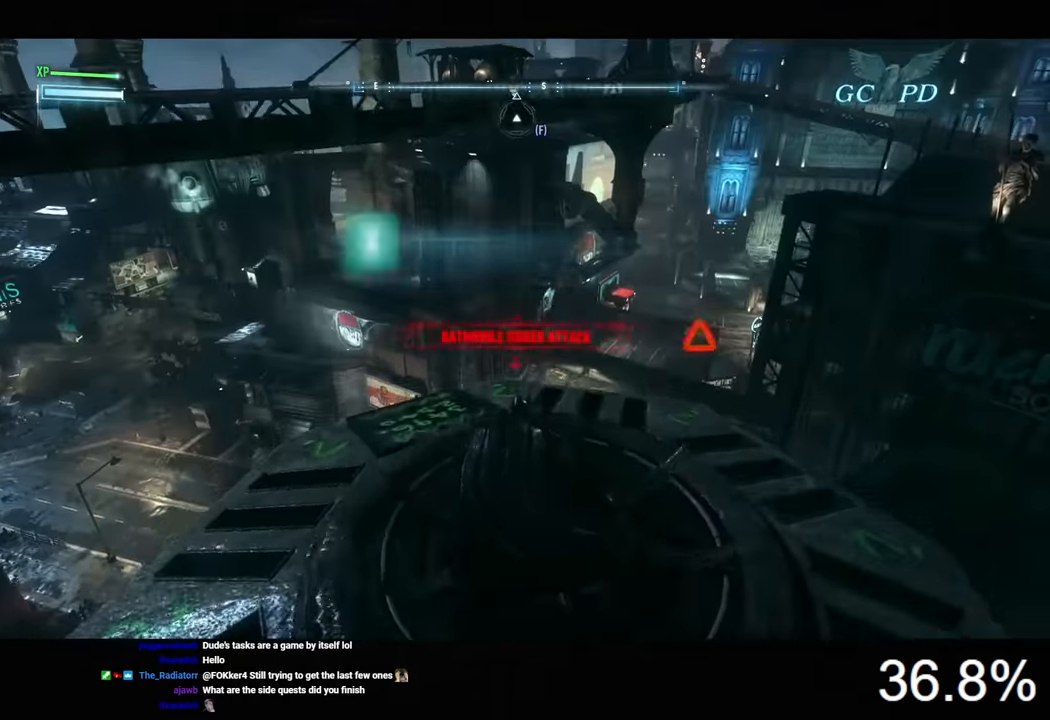
{"keys": ["w"], "mouse": [], "mouse_move": "still", "events": [[166, "d", "down"], [200, "w", "down"], [300, "d", "up"], [400, "ctrl", "up"]]}
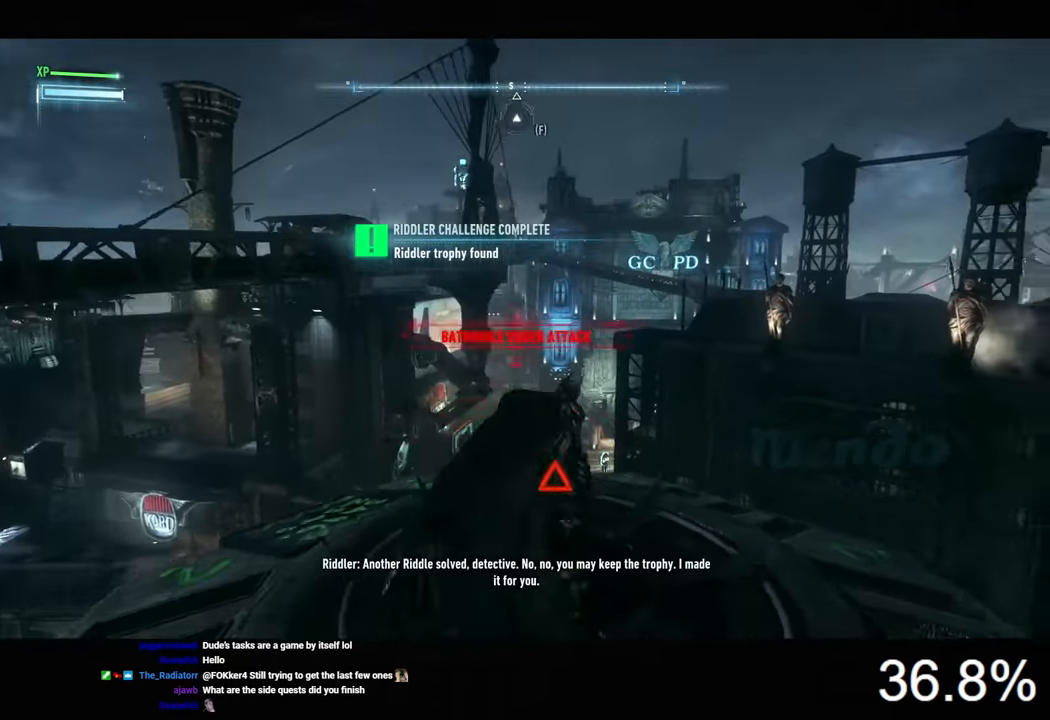
{"keys": ["space", "w"], "mouse": [], "mouse_move": "still", "events": [[100, "f", "down"], [233, "f", "up"], [500, "space", "down"]]}
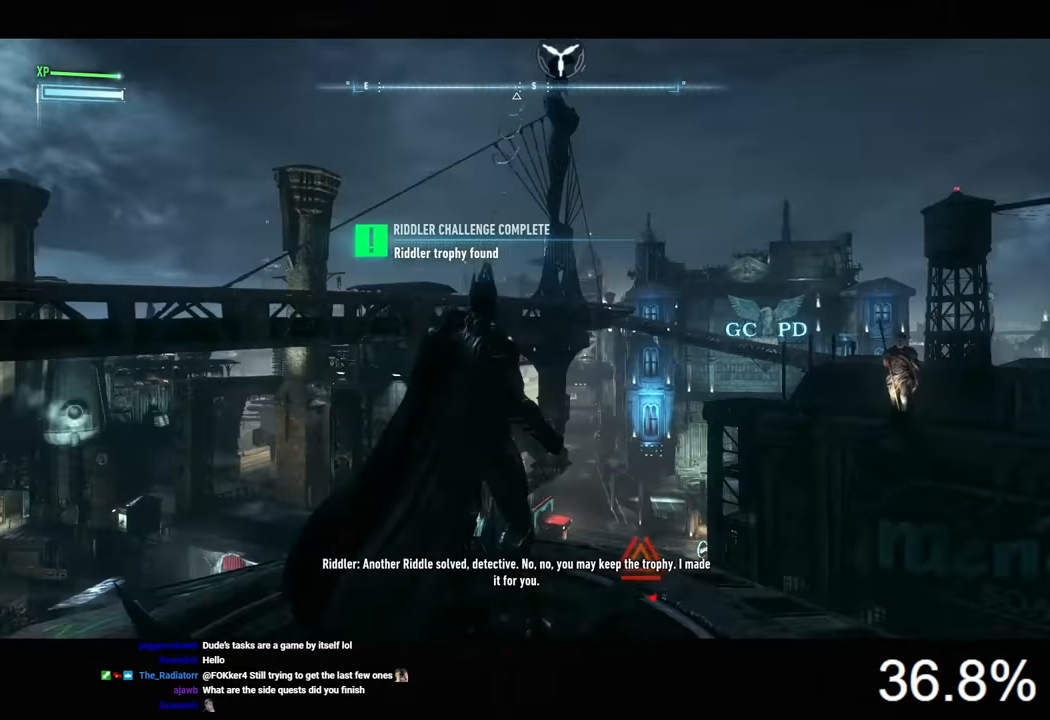
{"keys": ["space"], "mouse": [], "mouse_move": "still", "events": [[166, "w", "up"]]}
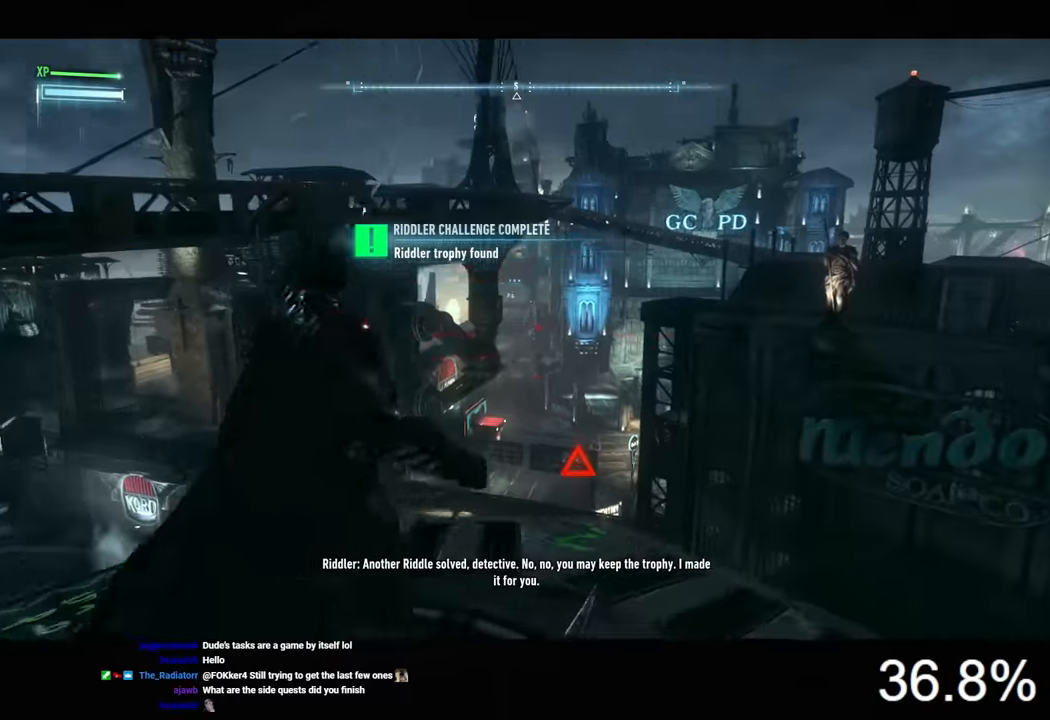
{"keys": ["space"], "mouse": [], "mouse_move": "still", "events": []}
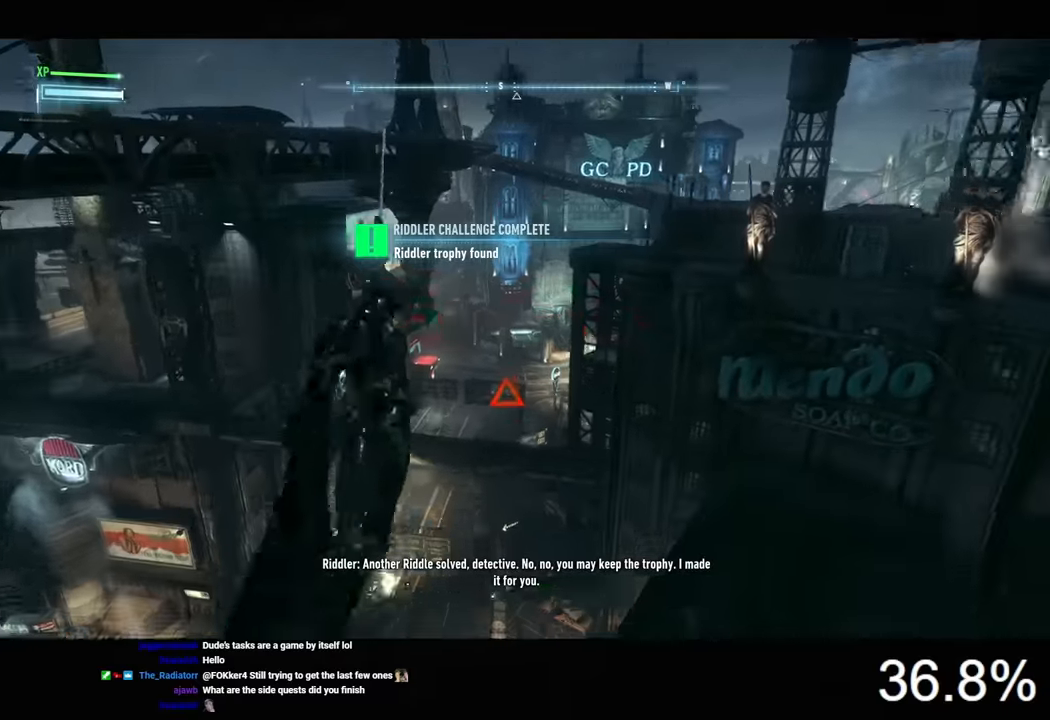
{"keys": ["space"], "mouse": [], "mouse_move": "still", "events": []}
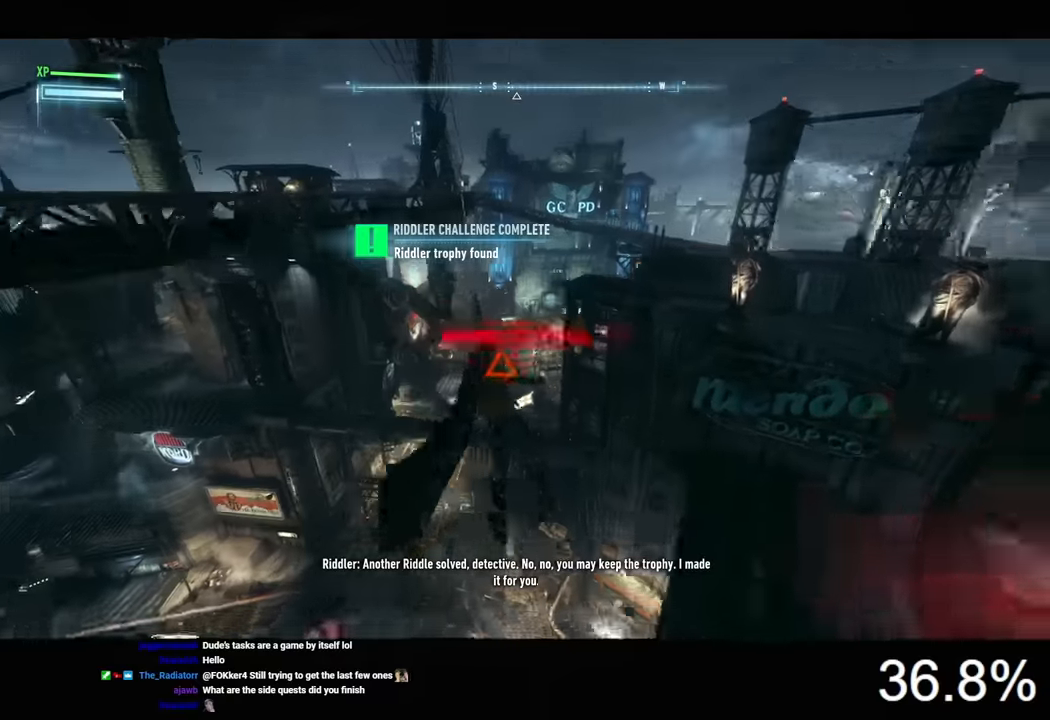
{"keys": ["space"], "mouse": [], "mouse_move": "still", "events": [[233, "mouse_wheel", "down"], [400, "mouse_wheel", "up"]]}
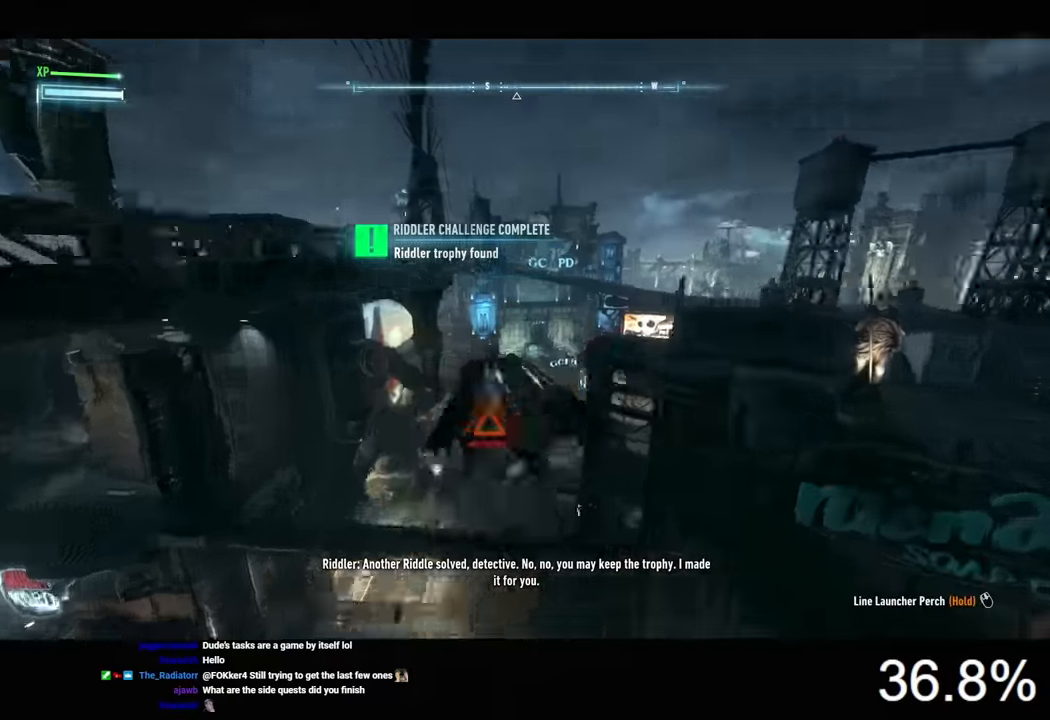
{"keys": ["space"], "mouse": [], "mouse_move": "still", "events": []}
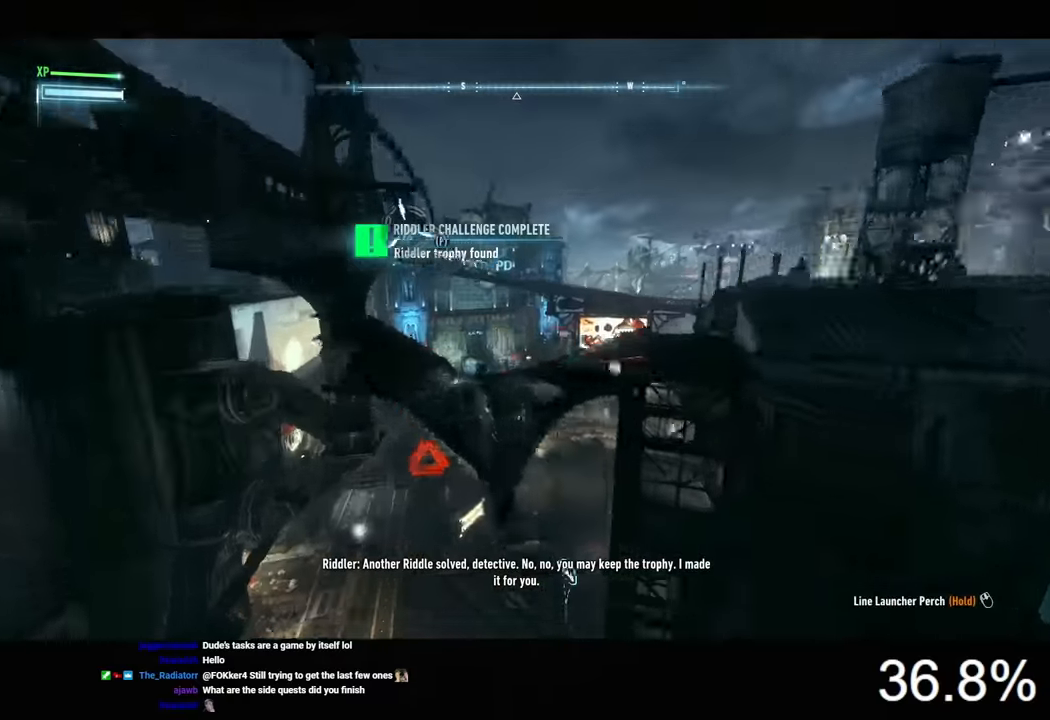
{"keys": ["space"], "mouse": [], "mouse_move": "left", "events": []}
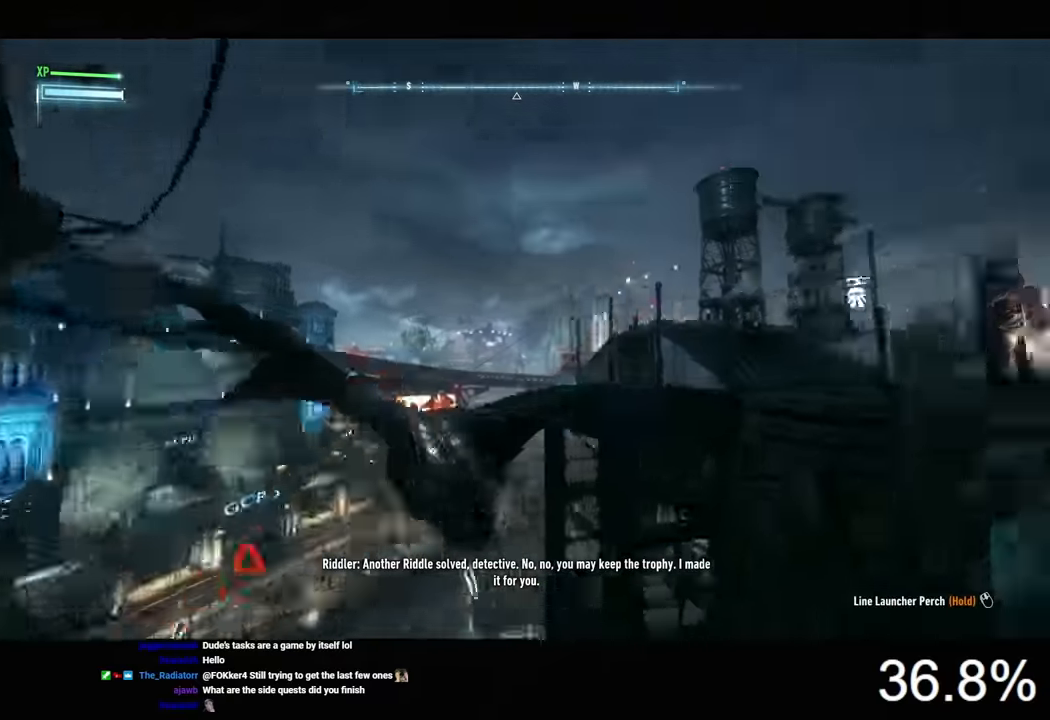
{"keys": ["space"], "mouse": [], "mouse_move": "still", "events": []}
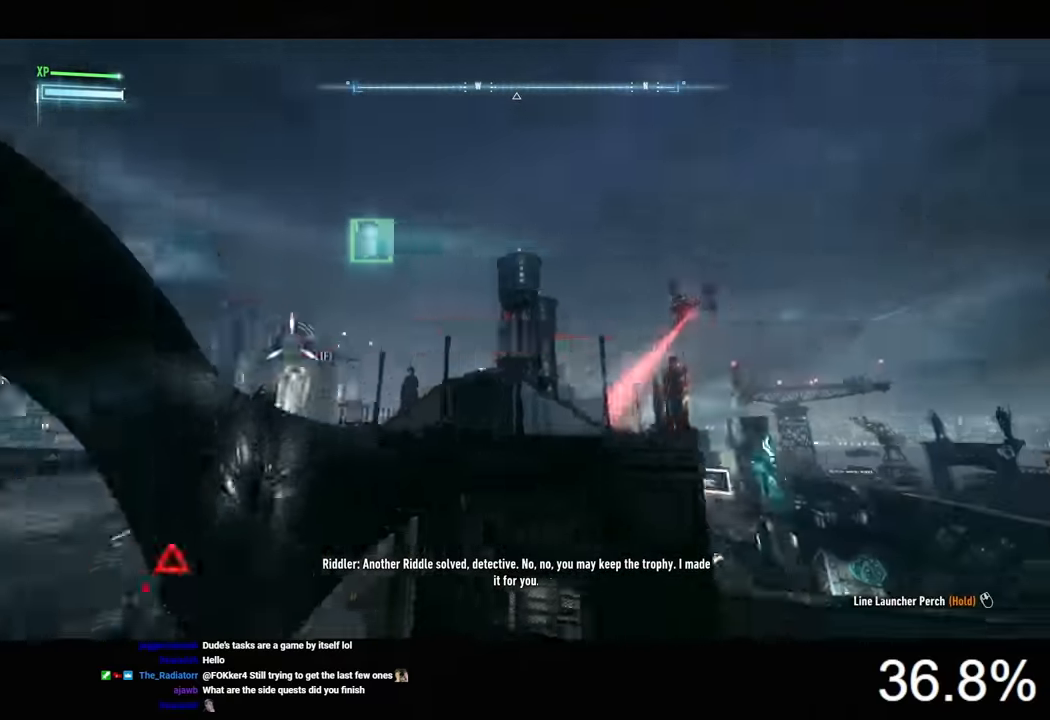
{"keys": ["space"], "mouse": [], "mouse_move": "still", "events": []}